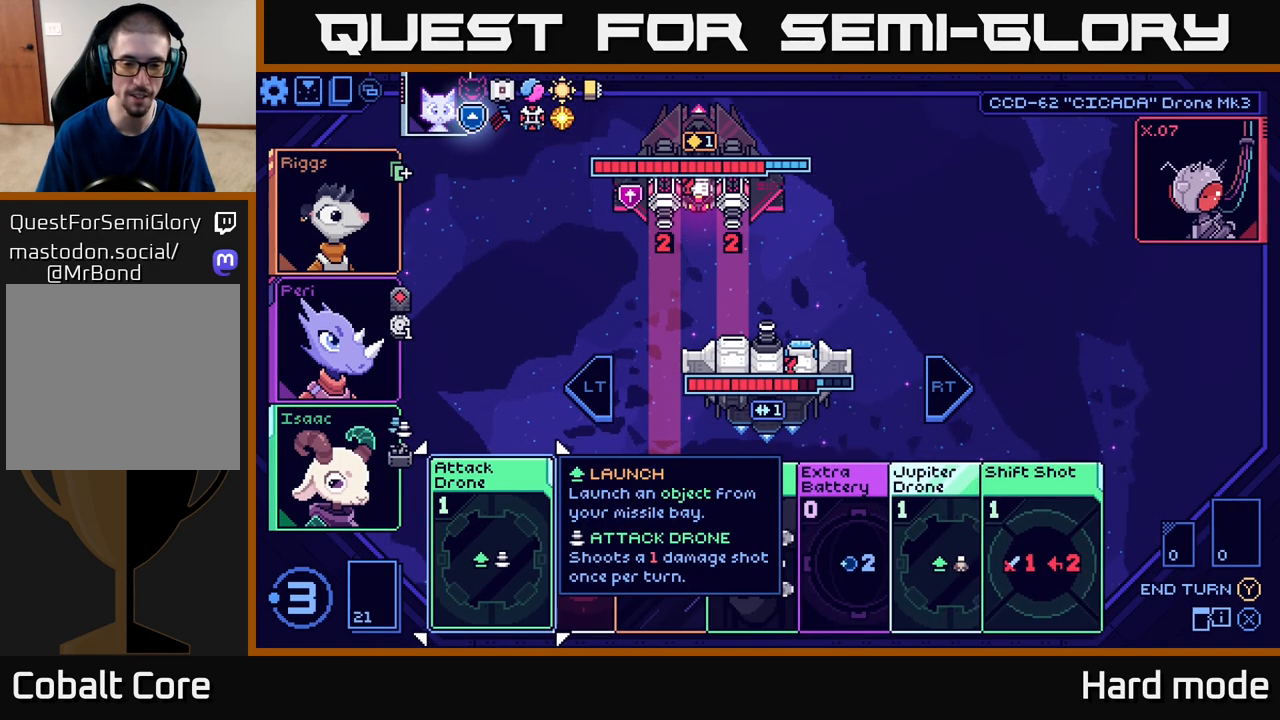
Gameplay with a controller (Xbox layout); each line is a JSON object with the inputs held at the frame after it. "events" lists button and stick changes between this image and that frame as [ms after this image, input, new state], when the widget could be followed in between. Not read: right_stick.
{"buttons": [], "left_stick": "right", "events": [[400, "left_stick", "right"]]}
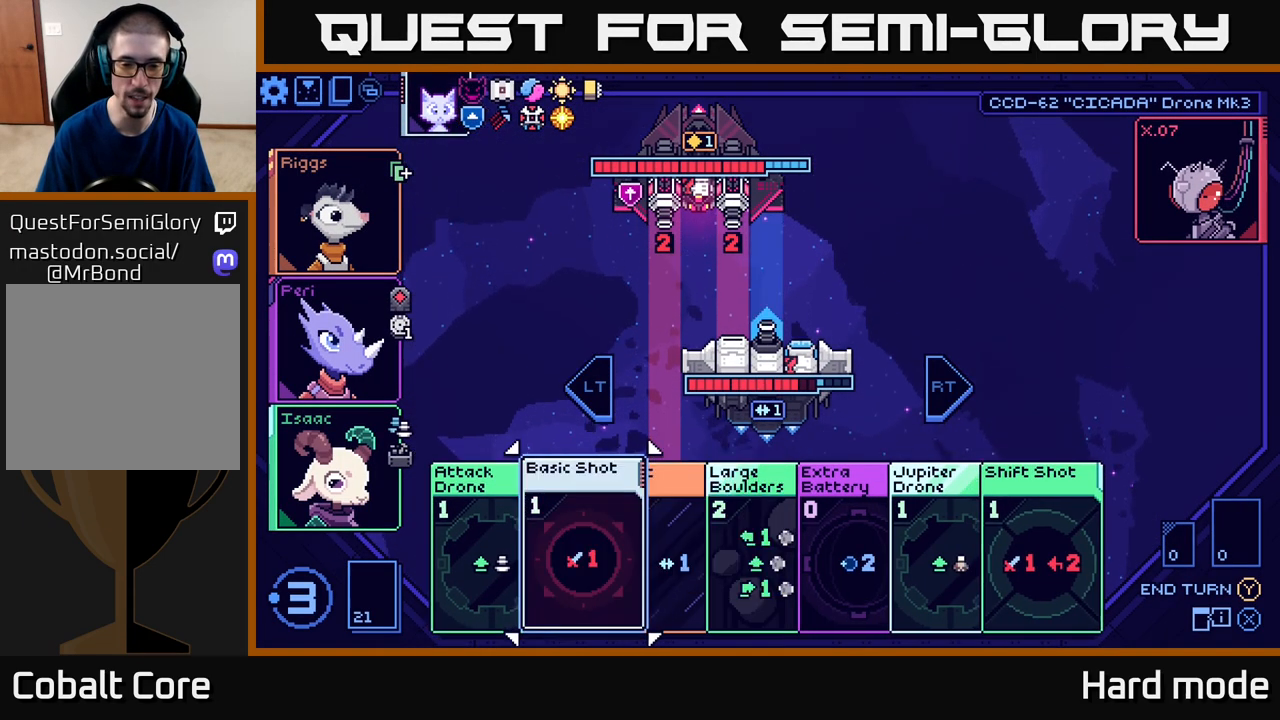
{"buttons": [], "left_stick": "right", "events": [[100, "left_stick", "center"], [217, "left_stick", "right"], [350, "left_stick", "center"], [483, "left_stick", "right"]]}
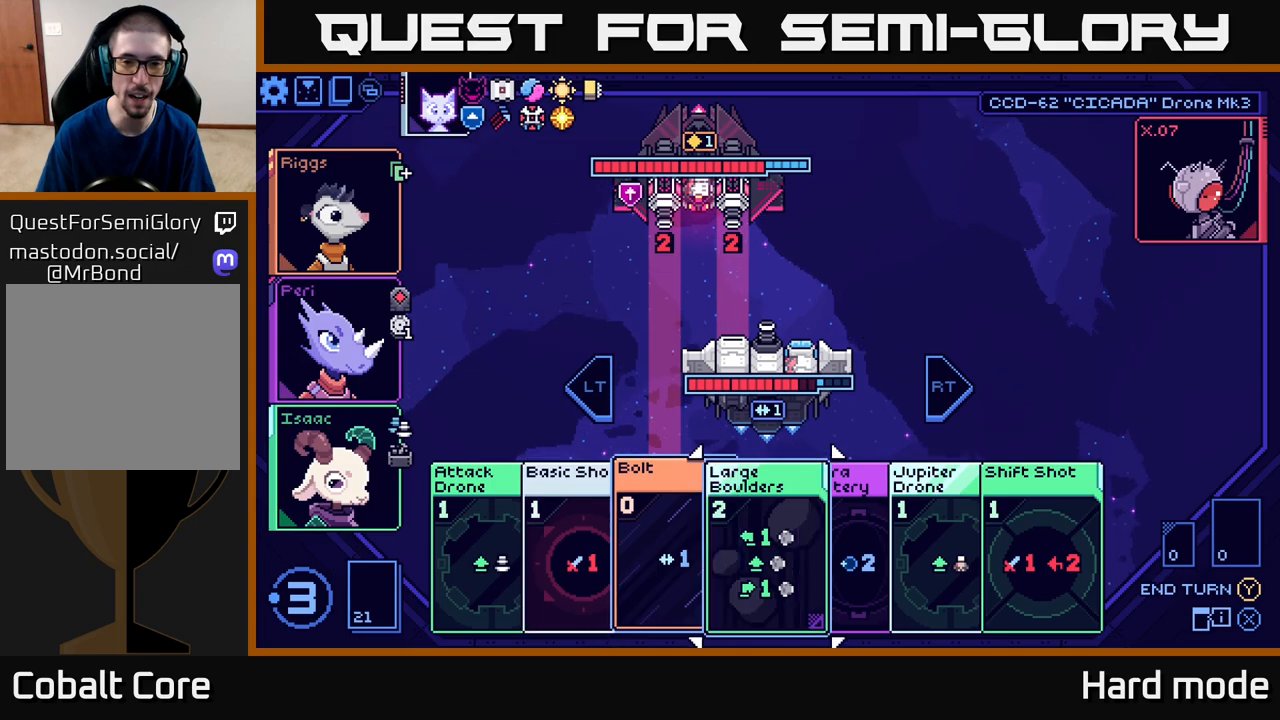
{"buttons": [], "left_stick": "left", "events": [[167, "left_stick", "center"], [367, "left_stick", "left"]]}
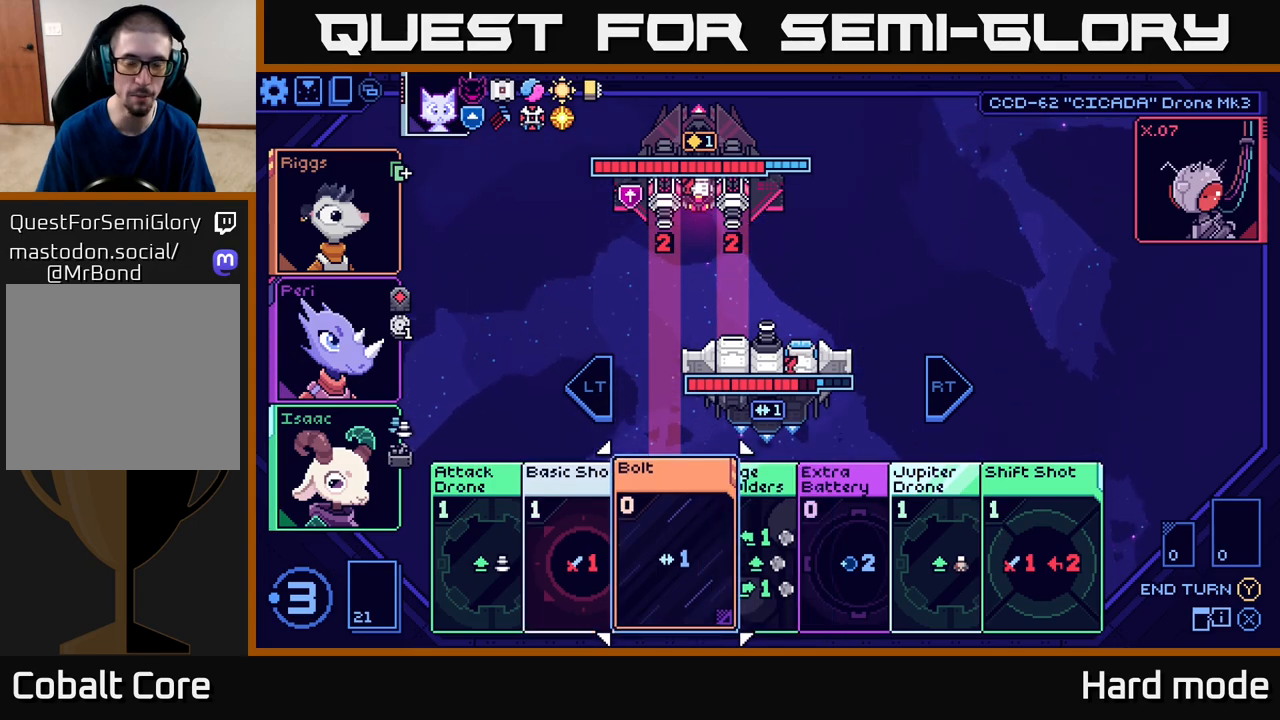
{"buttons": [], "left_stick": "right", "events": [[33, "left_stick", "center"], [433, "left_stick", "right"]]}
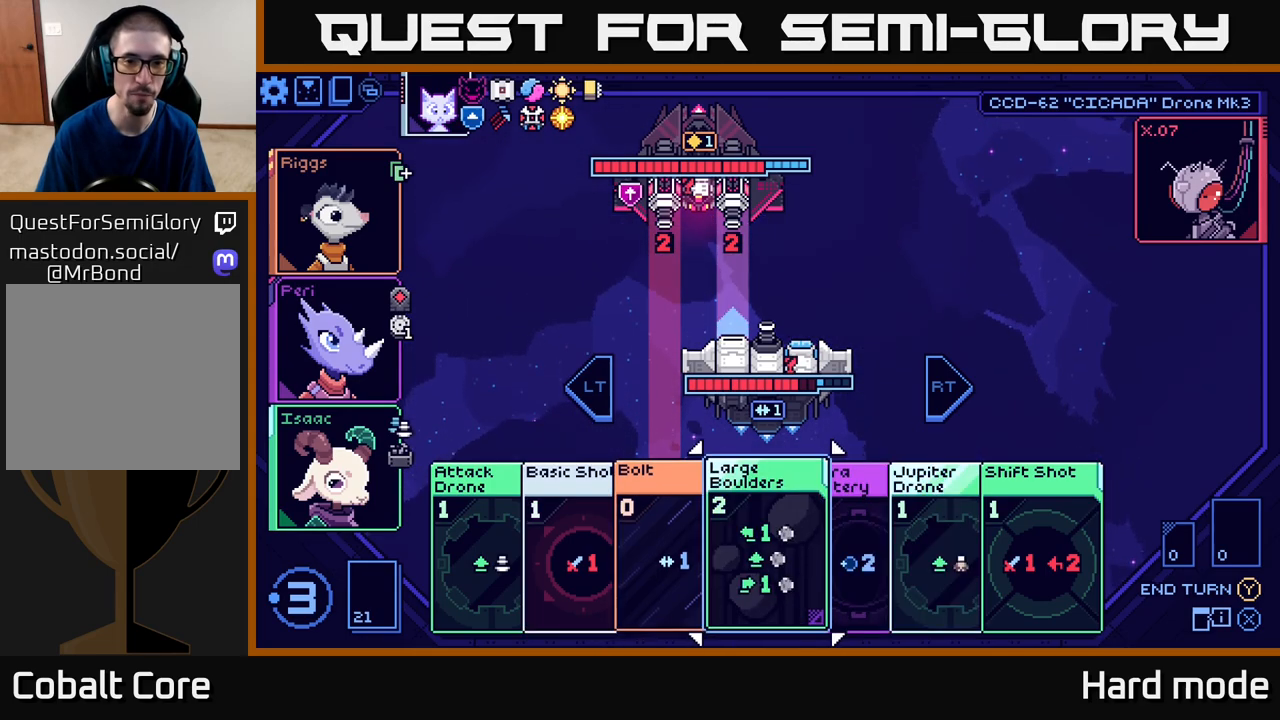
{"buttons": [], "left_stick": "center", "events": [[100, "left_stick", "center"], [150, "left_stick", "left"], [317, "left_stick", "center"]]}
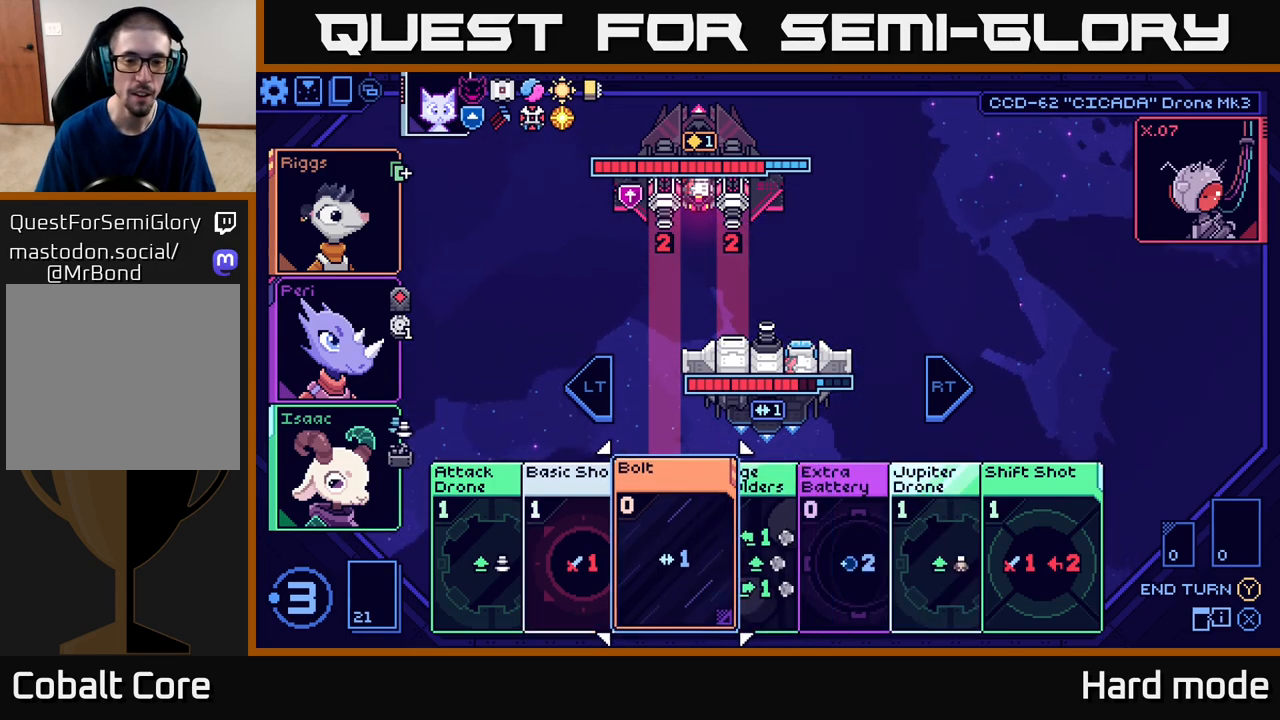
{"buttons": [], "left_stick": "center", "events": [[100, "left_stick", "right"], [317, "left_stick", "center"]]}
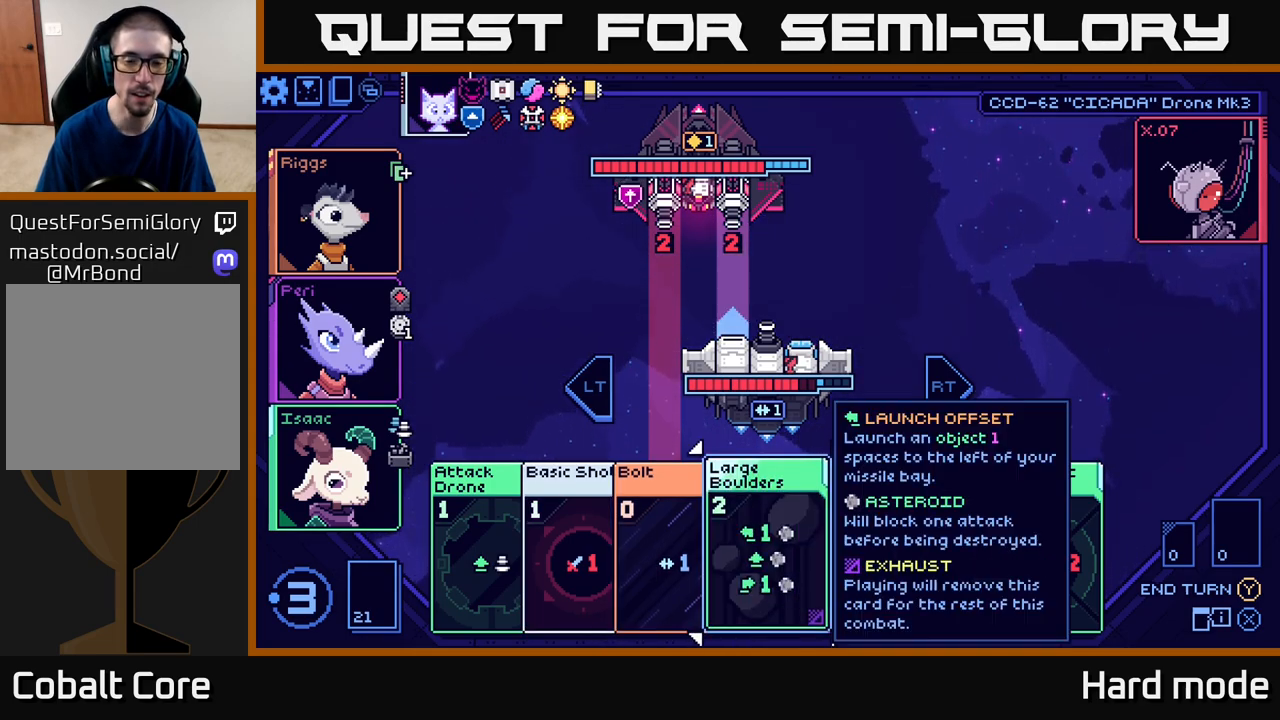
{"buttons": [], "left_stick": "center", "events": []}
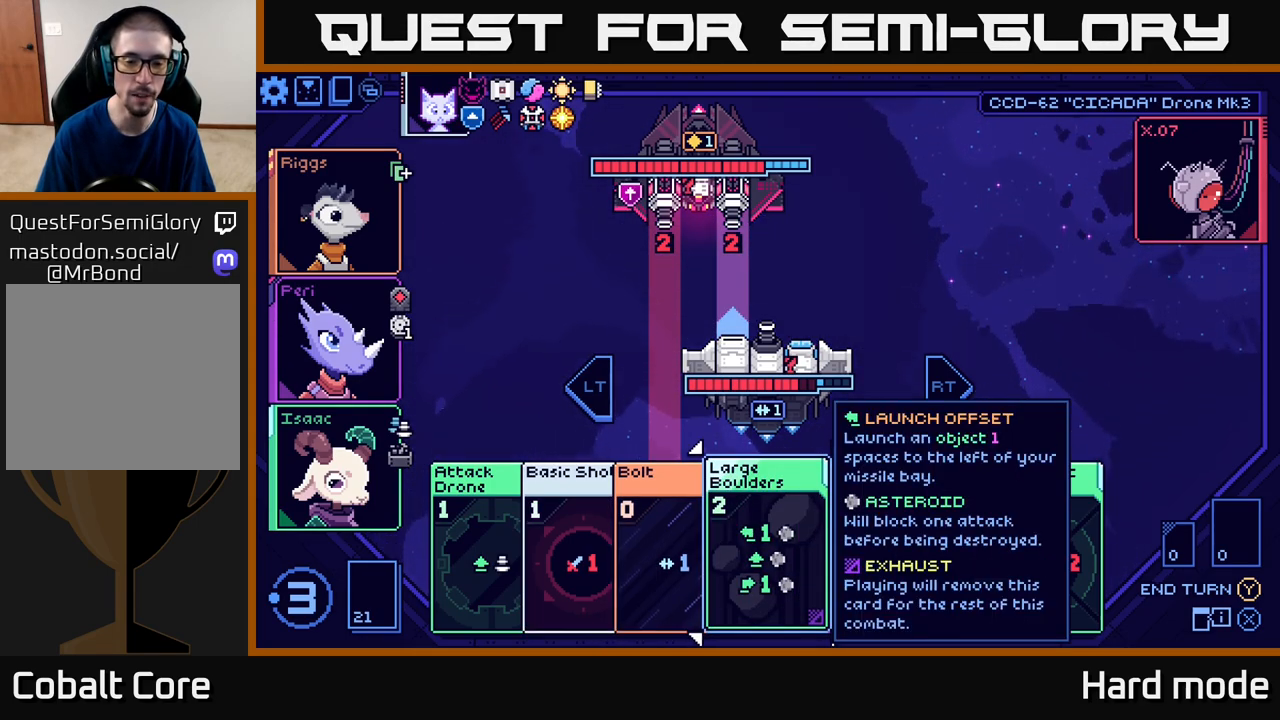
{"buttons": [], "left_stick": "left", "events": [[17, "left_stick", "right"], [183, "left_stick", "center"], [433, "left_stick", "left"]]}
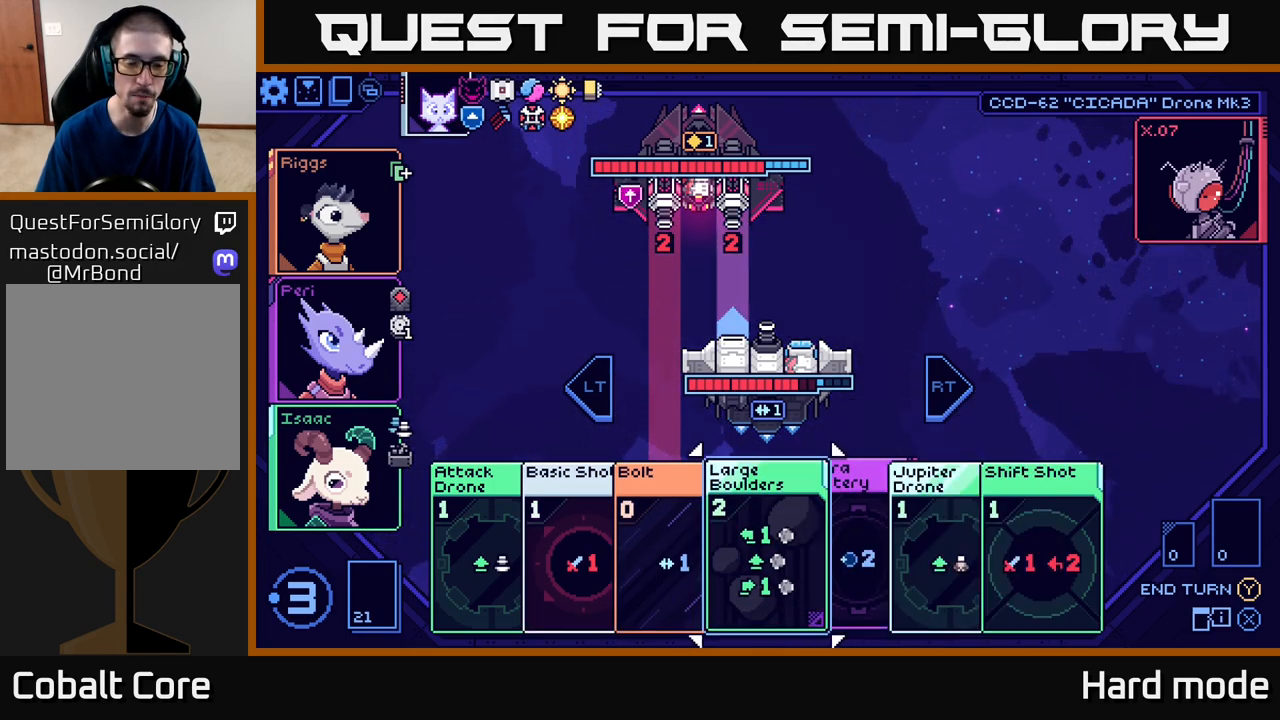
{"buttons": [], "left_stick": "center", "events": [[83, "left_stick", "center"]]}
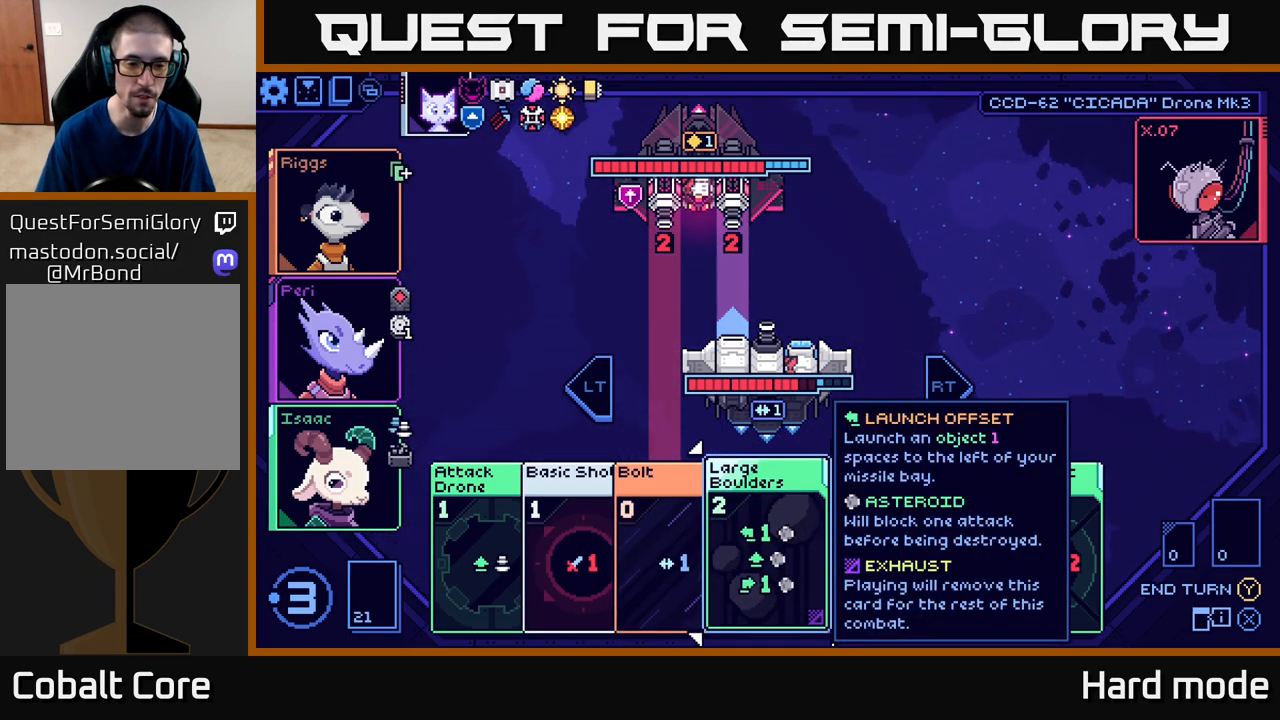
{"buttons": [], "left_stick": "center", "events": [[17, "left_stick", "left"], [183, "left_stick", "center"]]}
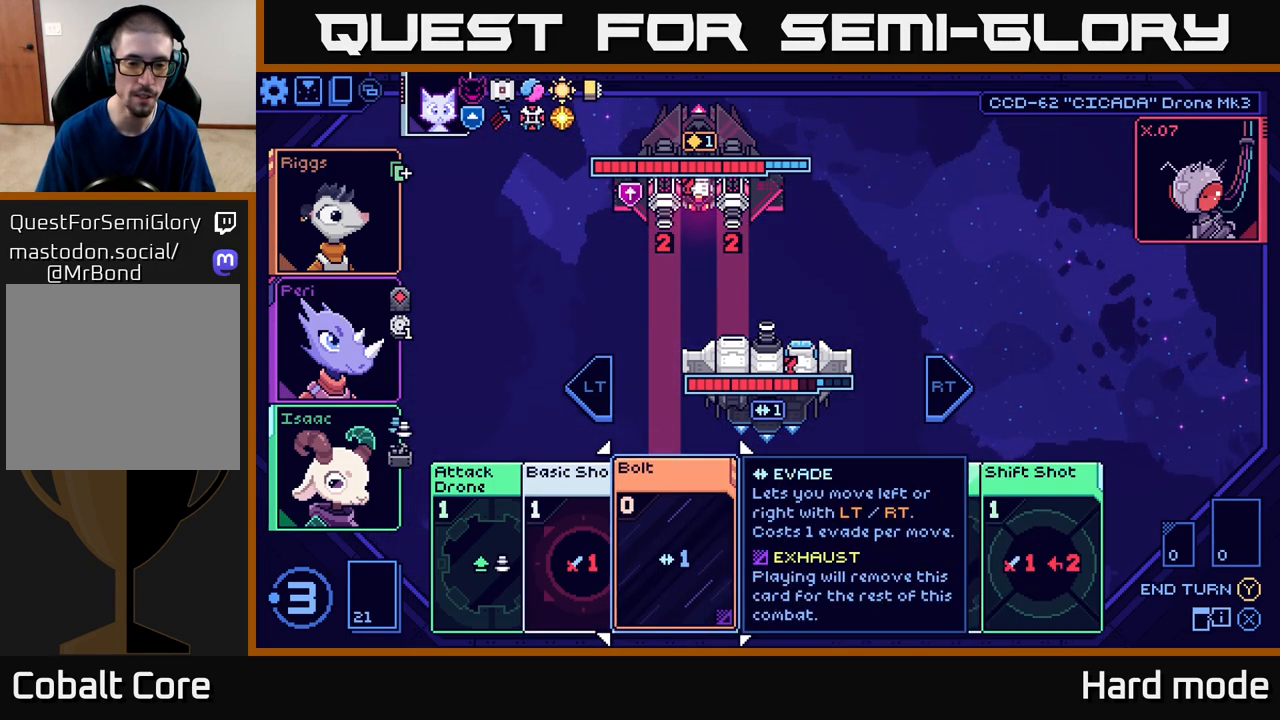
{"buttons": [], "left_stick": "center", "events": []}
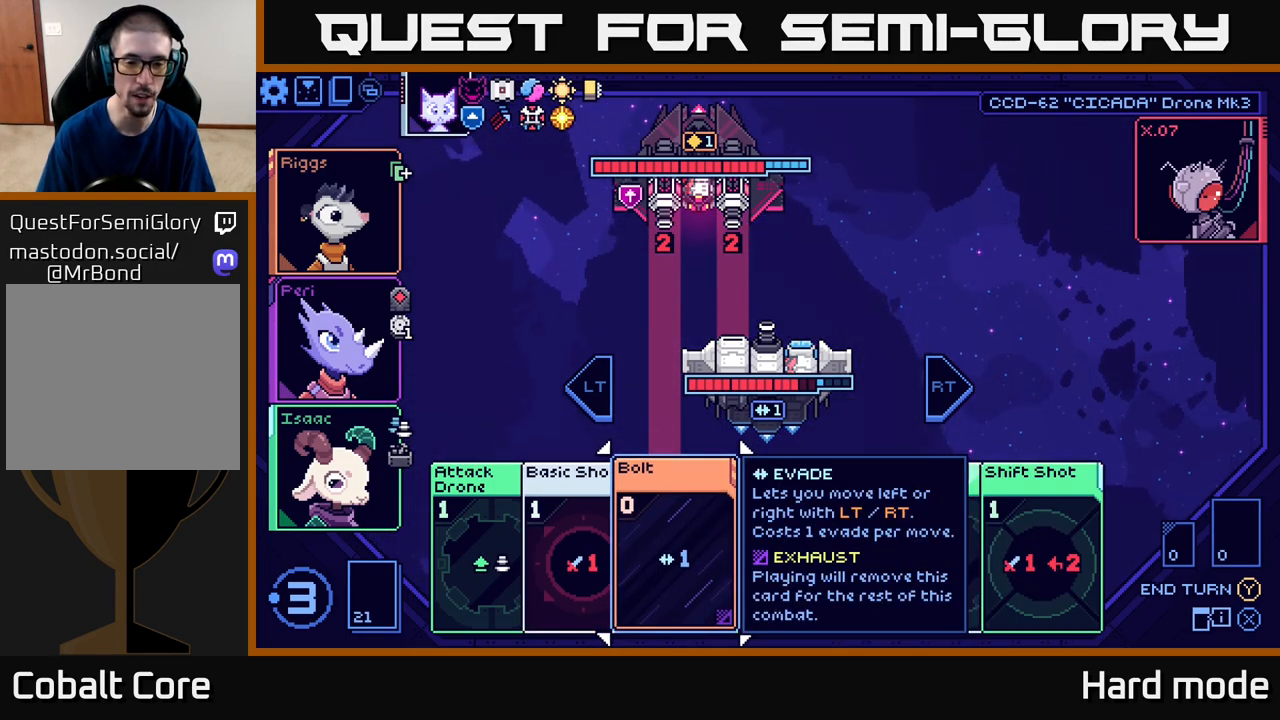
{"buttons": [], "left_stick": "center", "events": []}
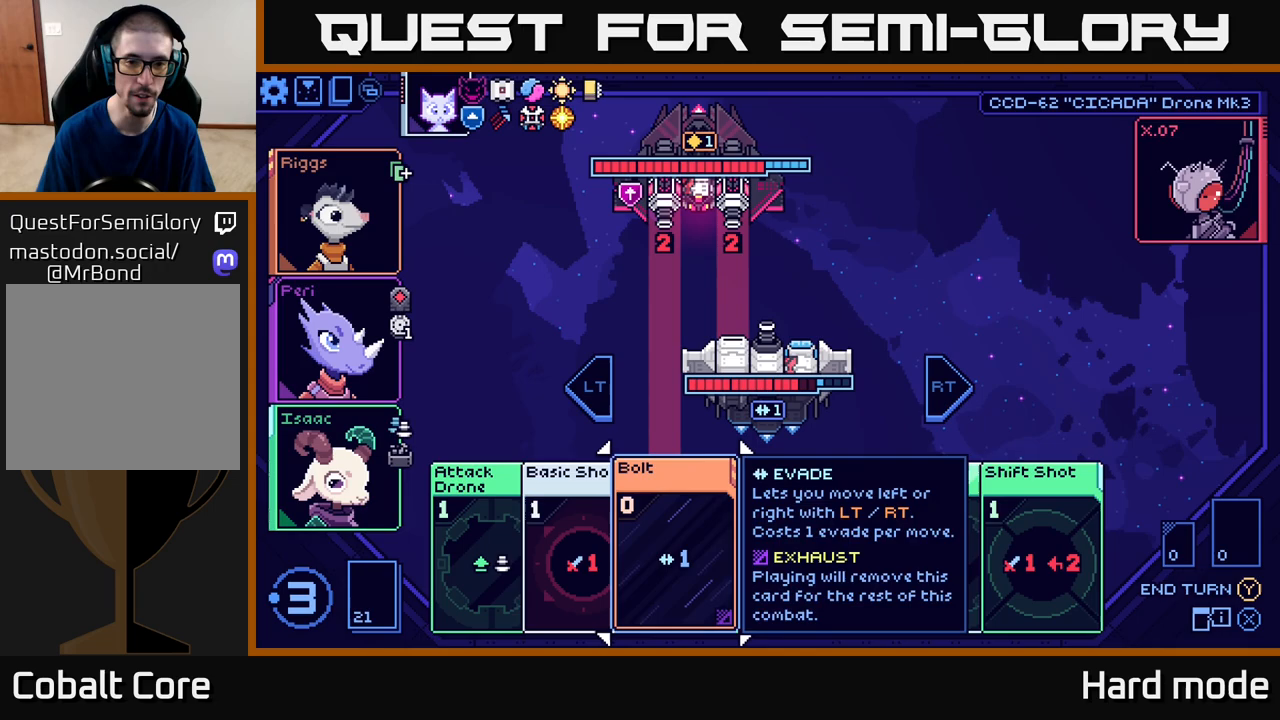
{"buttons": [], "left_stick": "center", "events": [[50, "A", "down"], [100, "A", "up"]]}
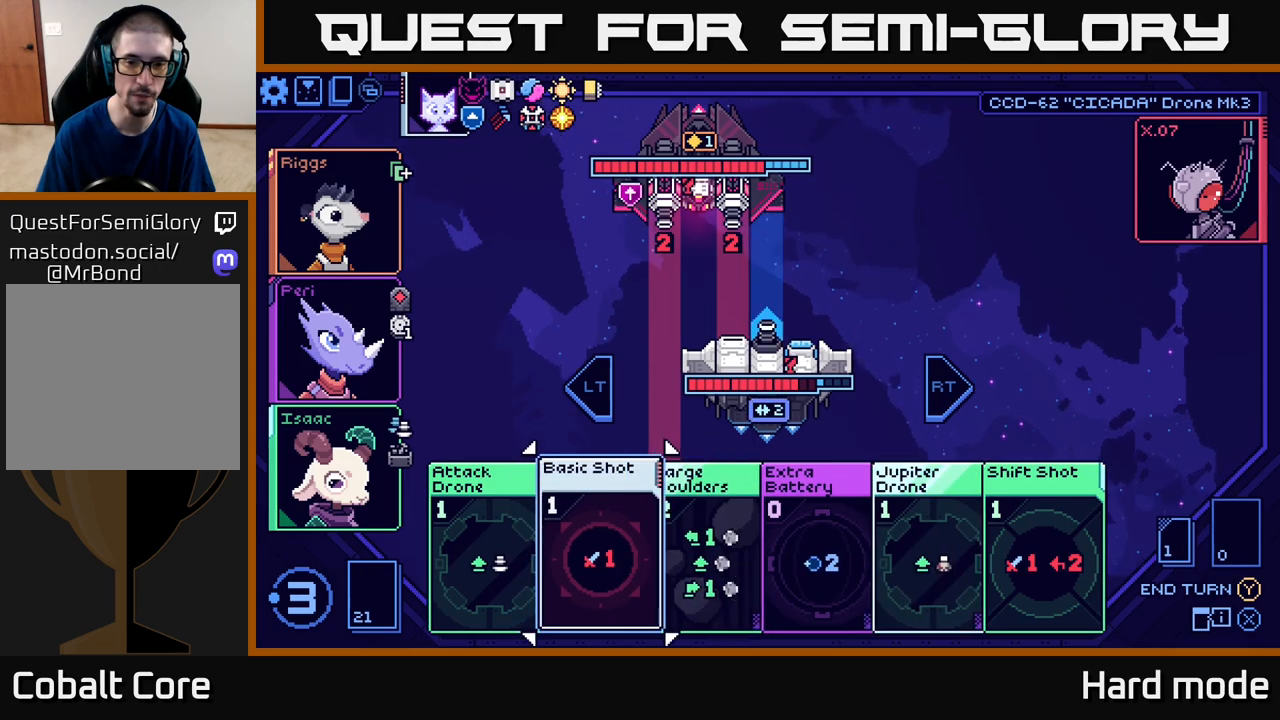
{"buttons": [], "left_stick": "right", "events": [[500, "left_stick", "right"]]}
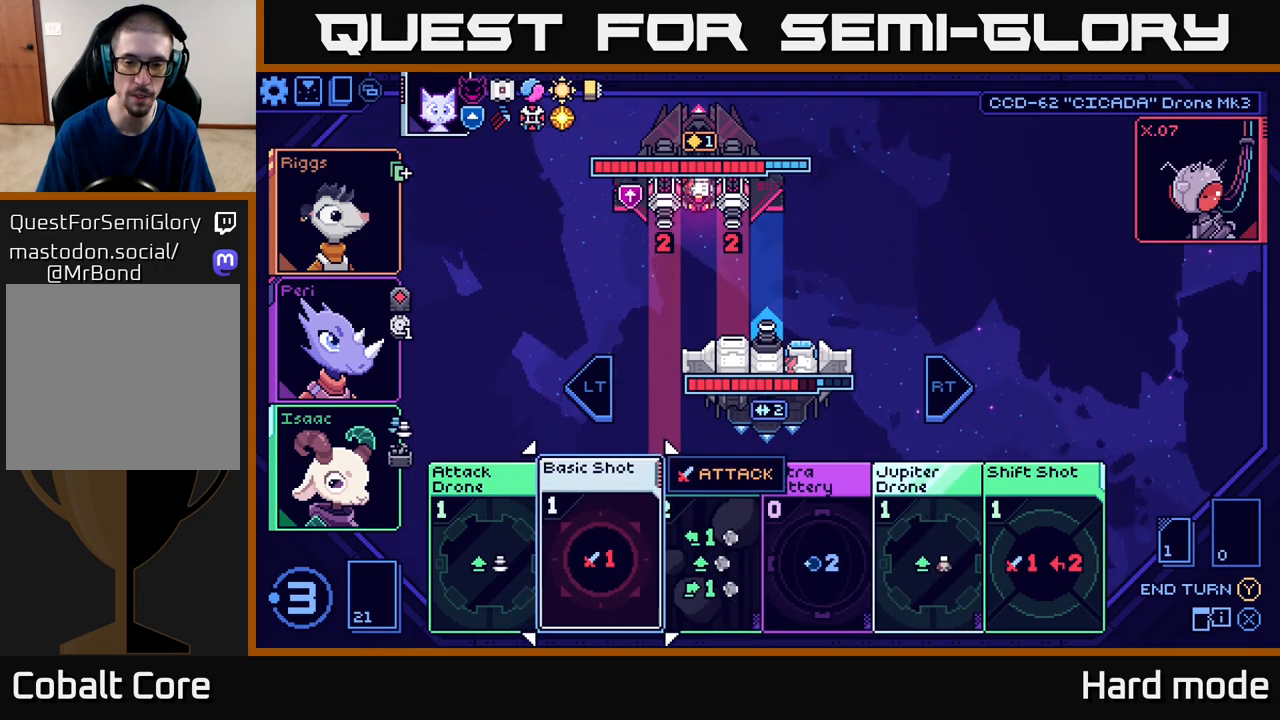
{"buttons": [], "left_stick": "center", "events": [[150, "left_stick", "center"], [250, "left_stick", "right"], [400, "left_stick", "center"]]}
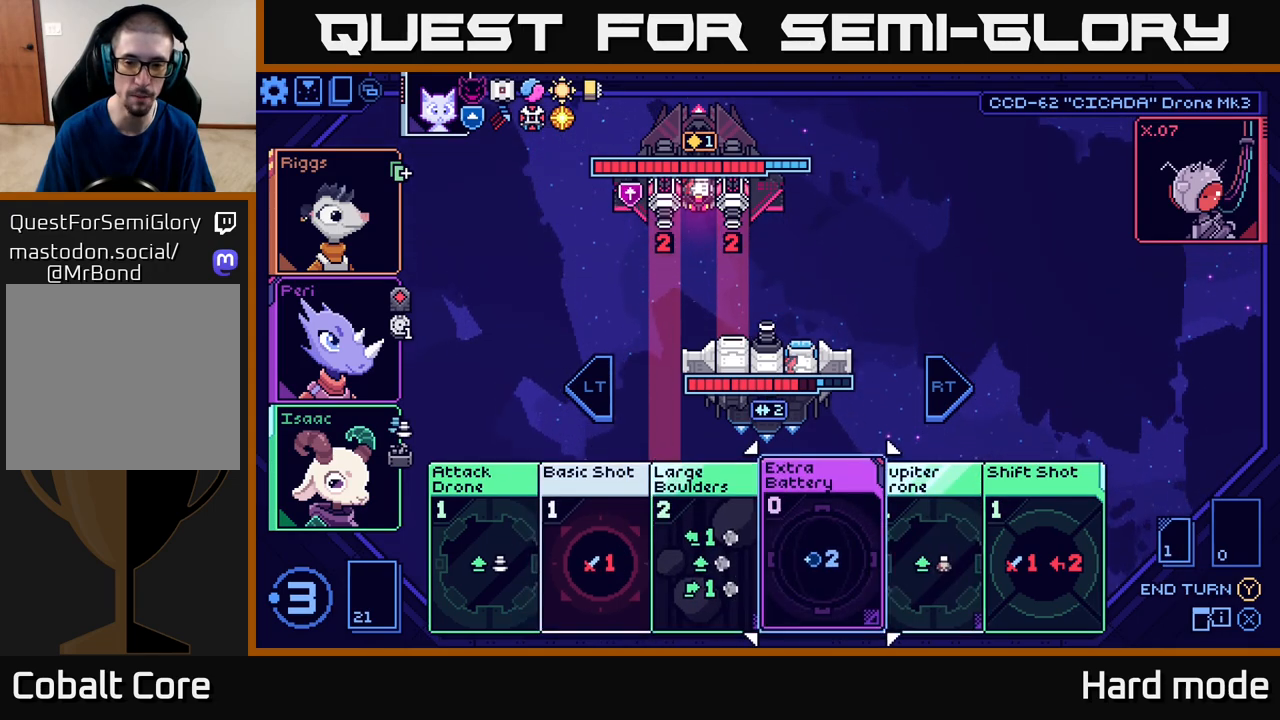
{"buttons": [], "left_stick": "right", "events": [[50, "left_stick", "right"], [217, "left_stick", "center"], [350, "left_stick", "right"]]}
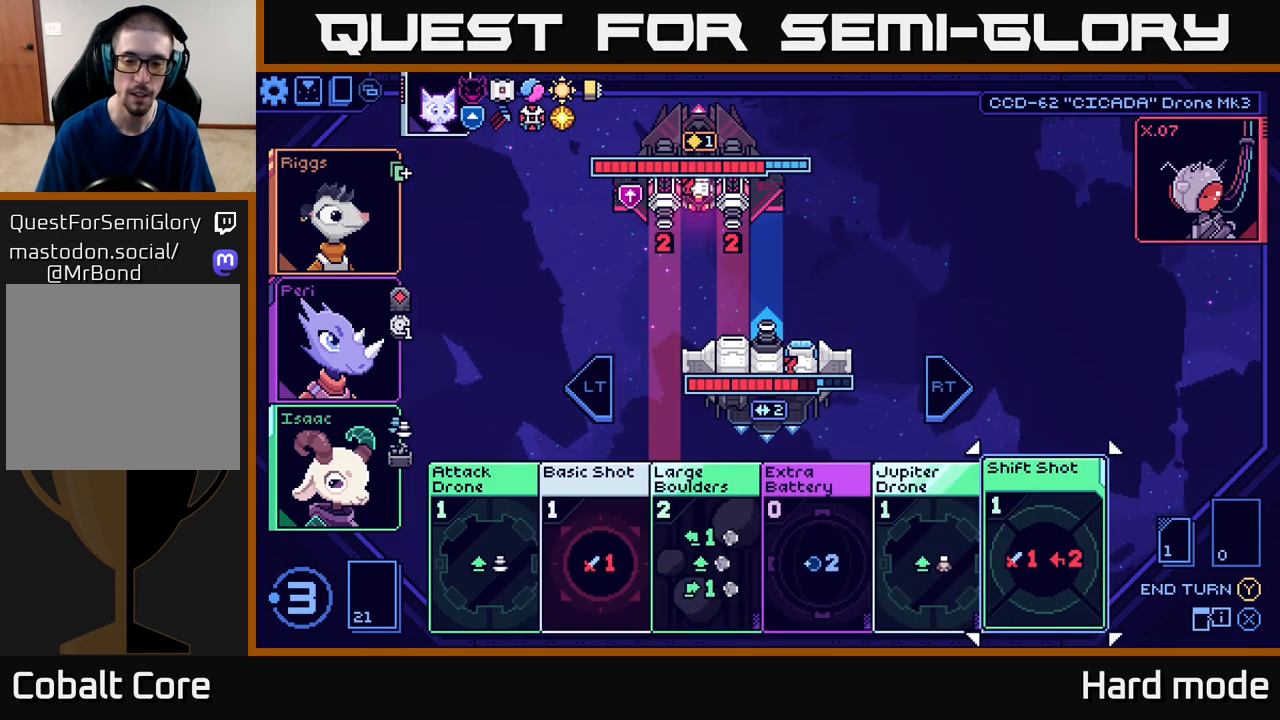
{"buttons": [], "left_stick": "center", "events": [[17, "left_stick", "center"]]}
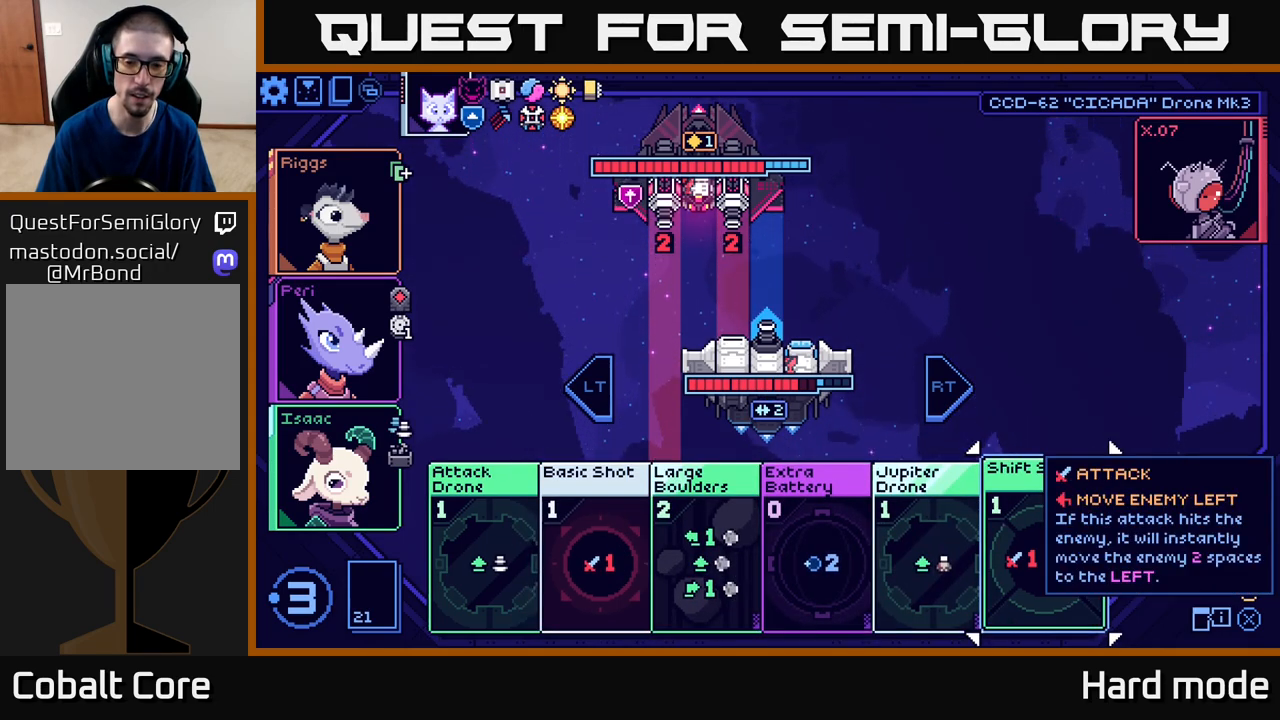
{"buttons": [], "left_stick": "center", "events": []}
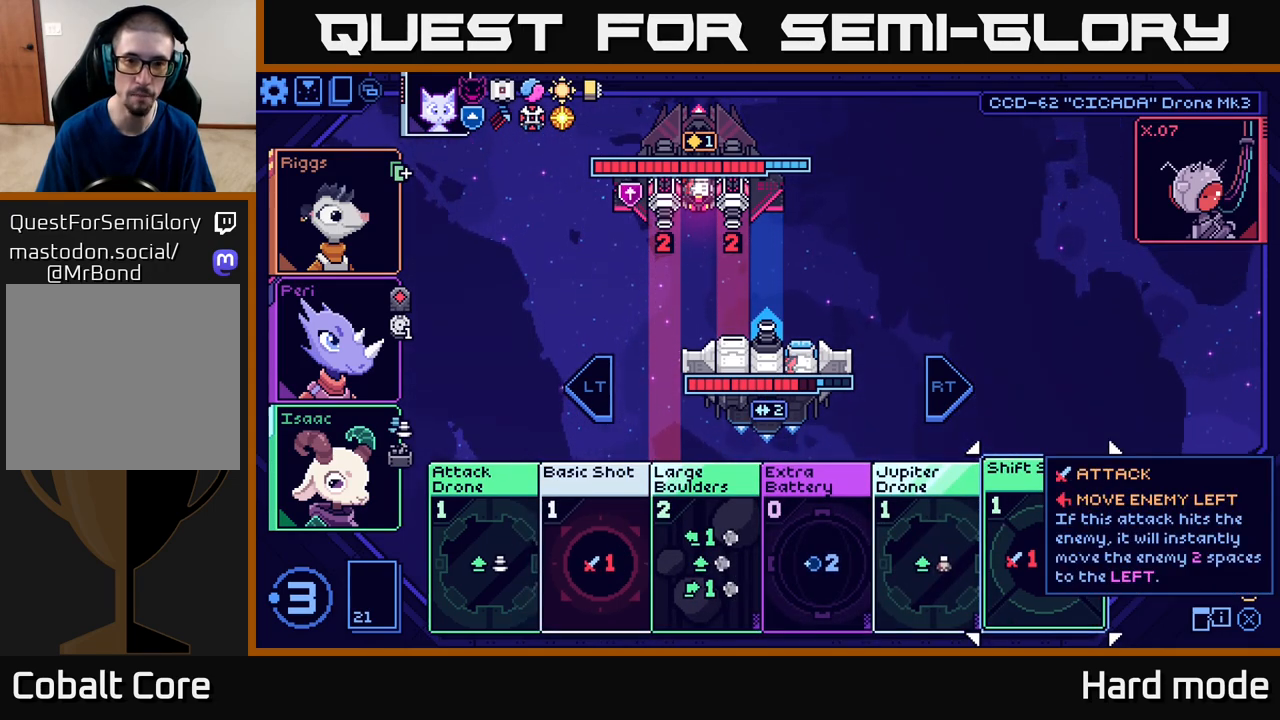
{"buttons": [], "left_stick": "center", "events": []}
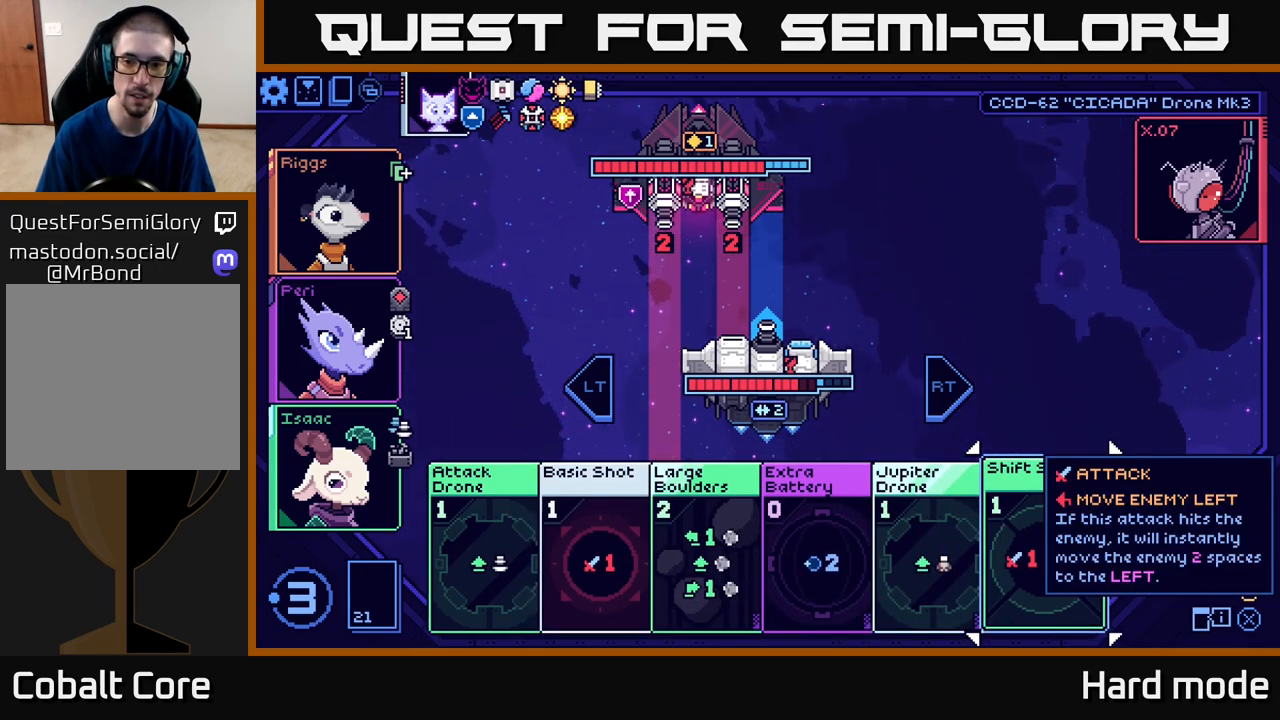
{"buttons": [], "left_stick": "center", "events": []}
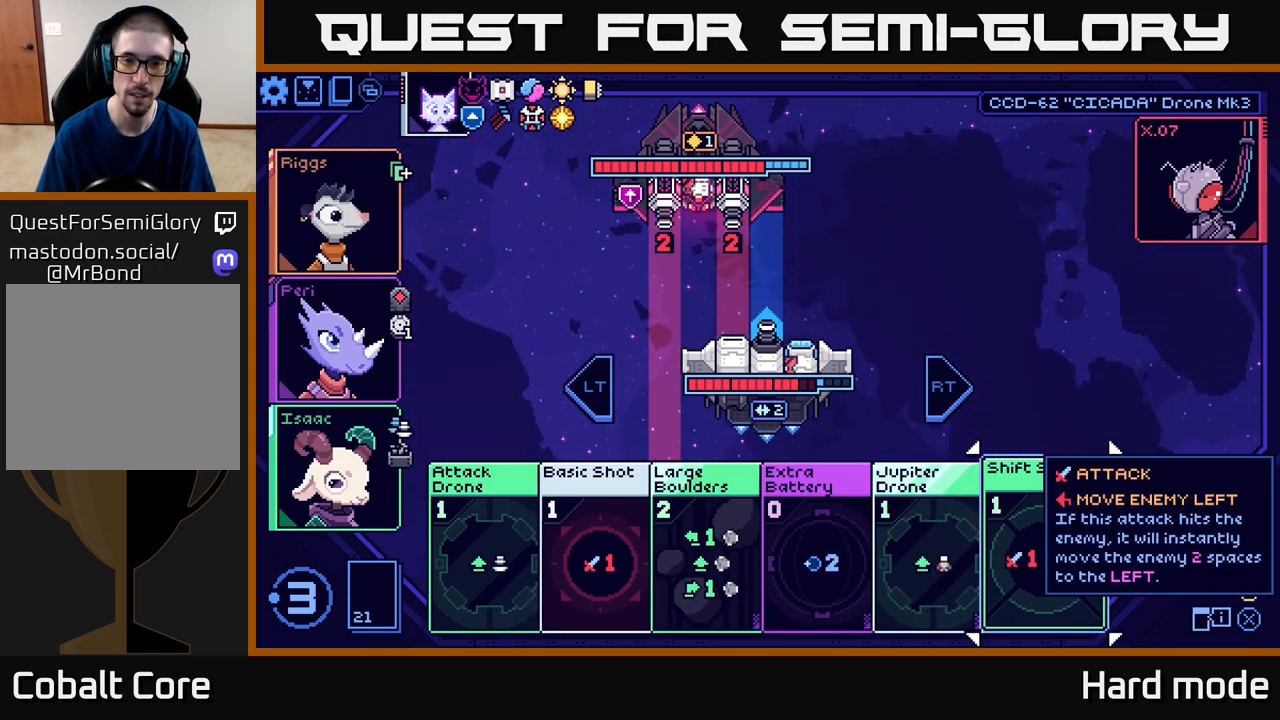
{"buttons": [], "left_stick": "left", "events": [[167, "left_stick", "left"], [333, "left_stick", "center"], [417, "left_stick", "left"]]}
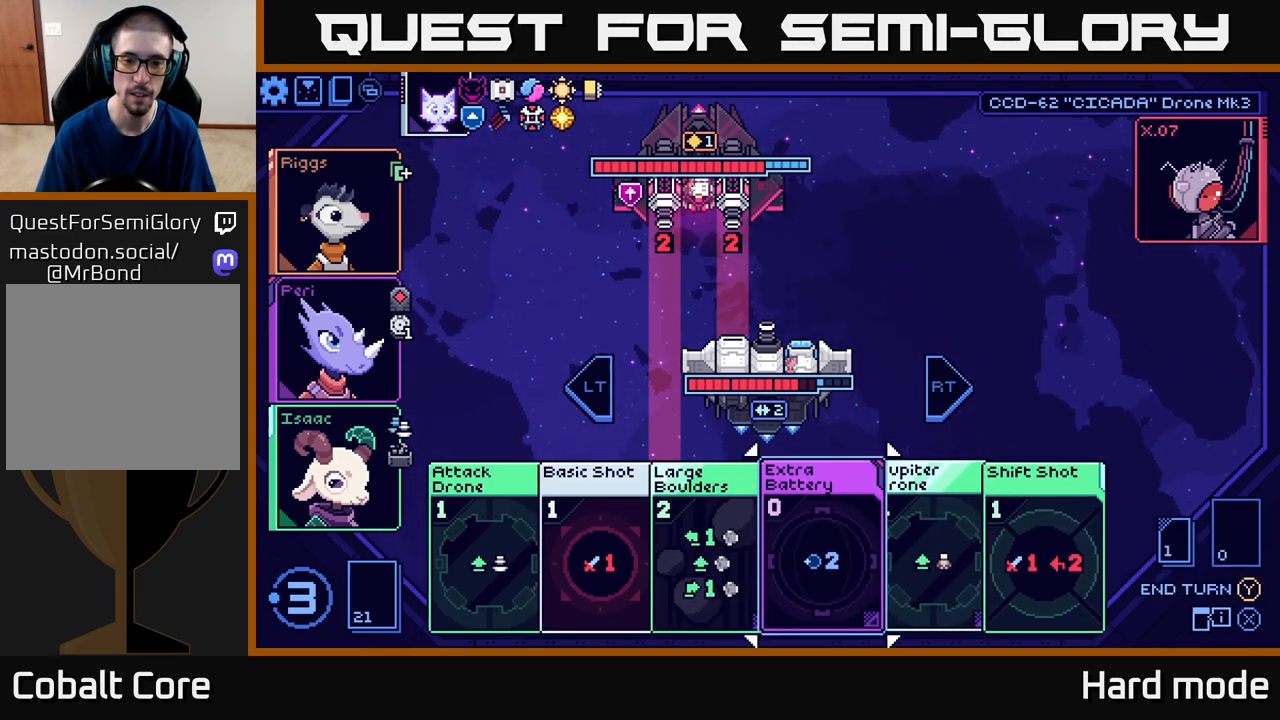
{"buttons": [], "left_stick": "center", "events": [[83, "left_stick", "center"], [167, "left_stick", "left"], [333, "left_stick", "center"]]}
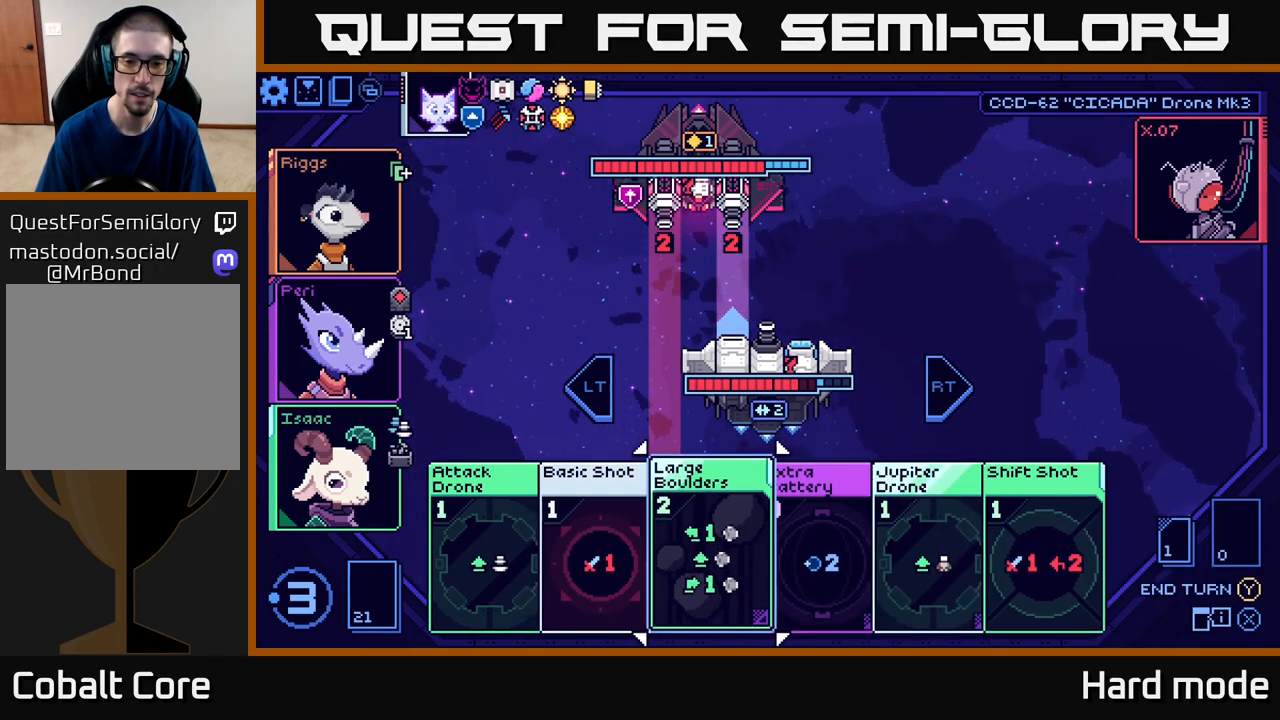
{"buttons": [], "left_stick": "right", "events": [[433, "left_stick", "right"]]}
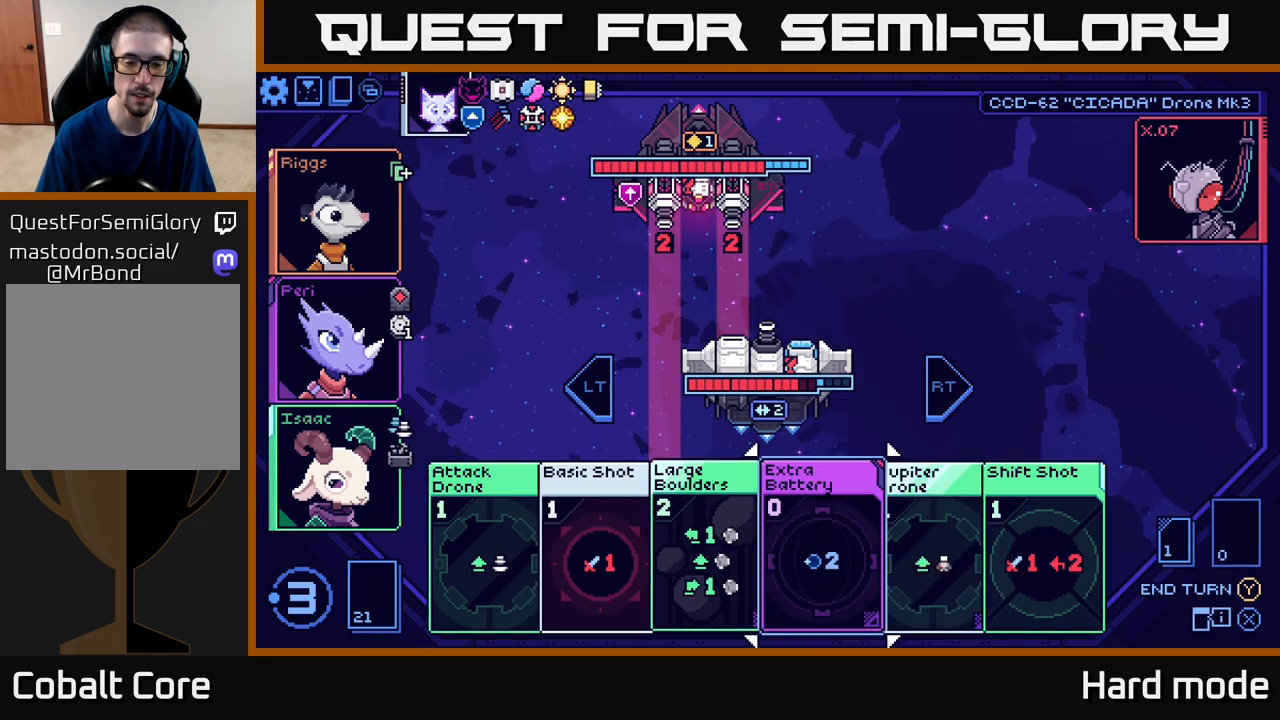
{"buttons": [], "left_stick": "center", "events": [[133, "left_stick", "center"]]}
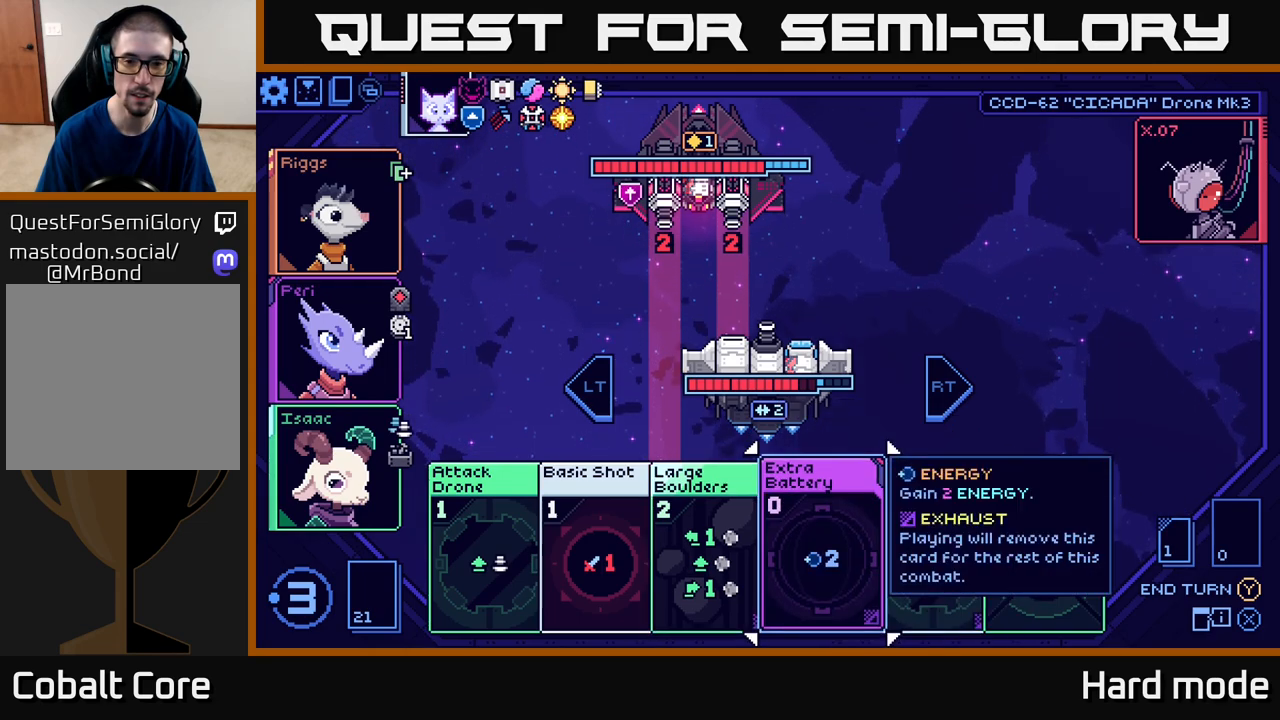
{"buttons": [], "left_stick": "center", "events": [[150, "left_stick", "right"], [350, "left_stick", "center"]]}
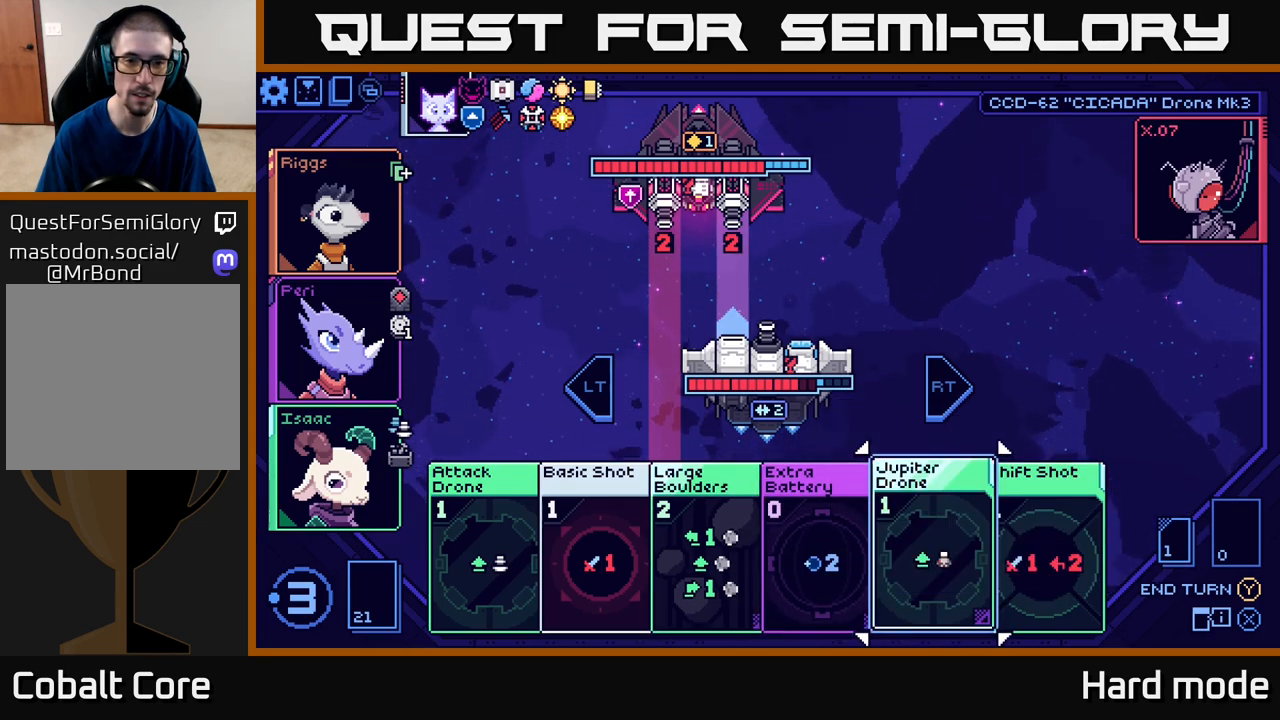
{"buttons": [], "left_stick": "center", "events": [[117, "left_stick", "left"], [283, "left_stick", "center"]]}
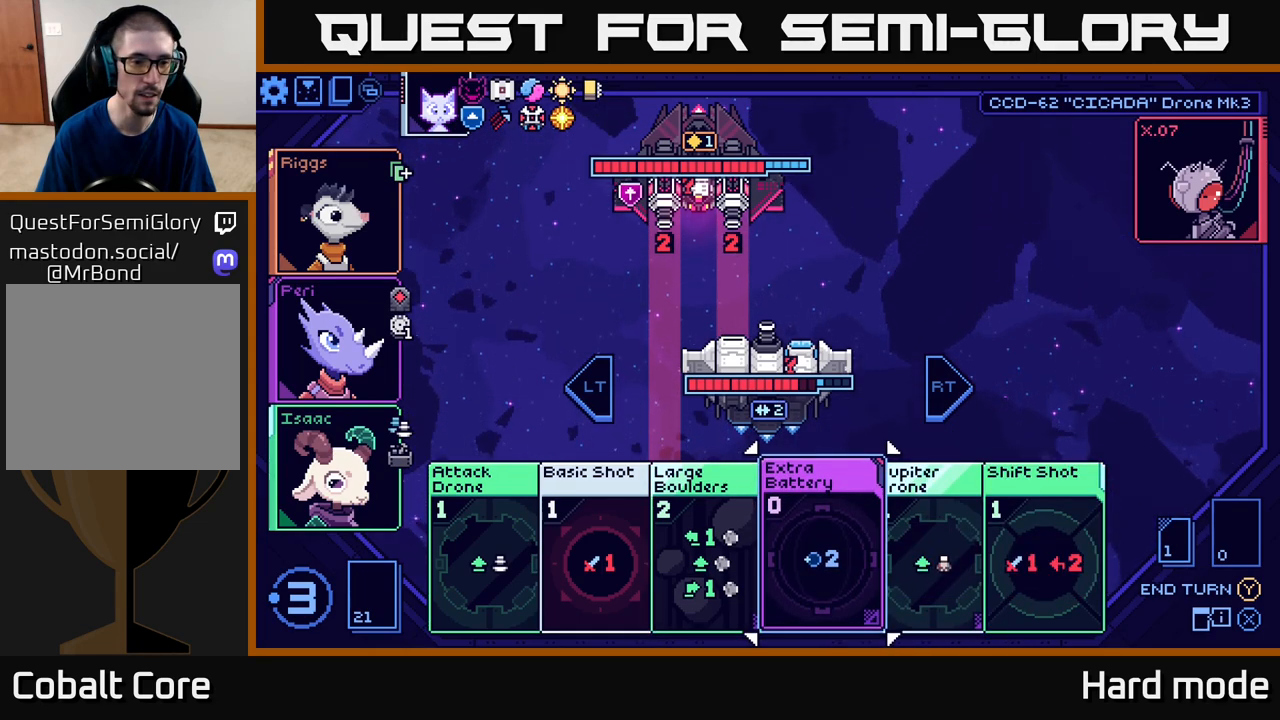
{"buttons": [], "left_stick": "center", "events": []}